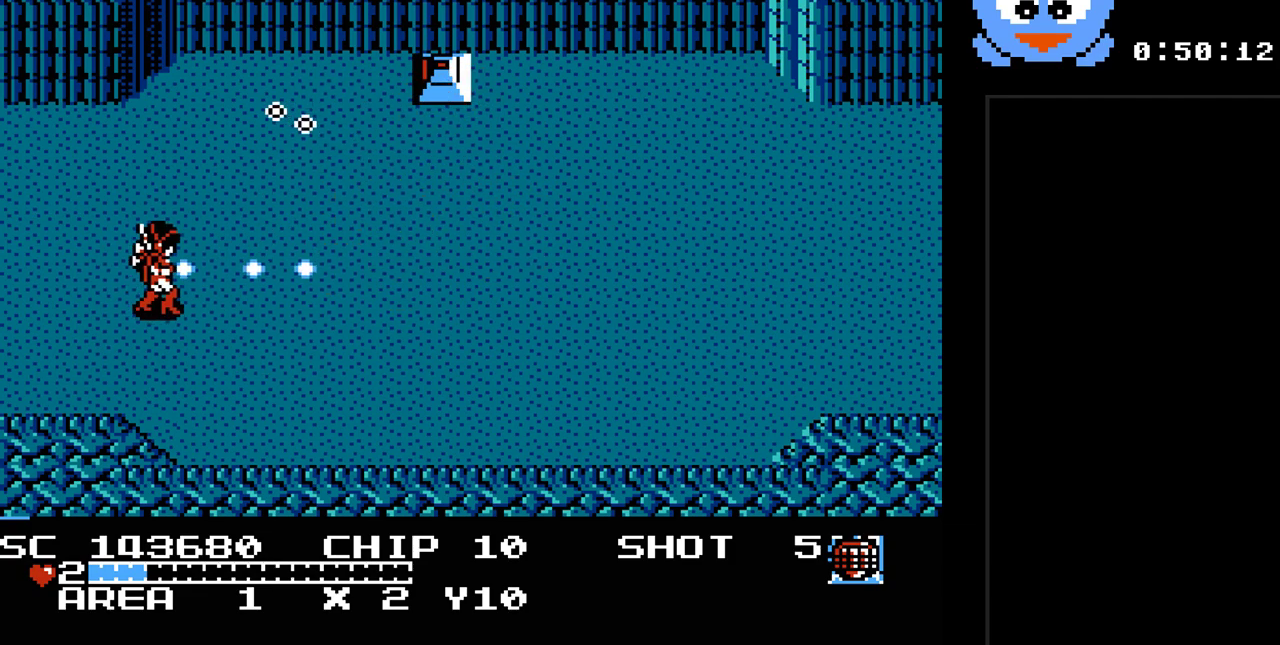
Gameplay with a controller (Nintendo layout); each line is a JSON object with the inputs held at the frame after it. "events" lists button and stick changes between this image and that frame as [ms after this image, input, new state], when the widget could be followed in between. Not read: L3 R3.
{"buttons": ["DPAD_DOWN"], "events": [[117, "DPAD_DOWN", "down"], [117, "Y", "up"], [383, "DPAD_LEFT", "down"], [450, "DPAD_LEFT", "up"]]}
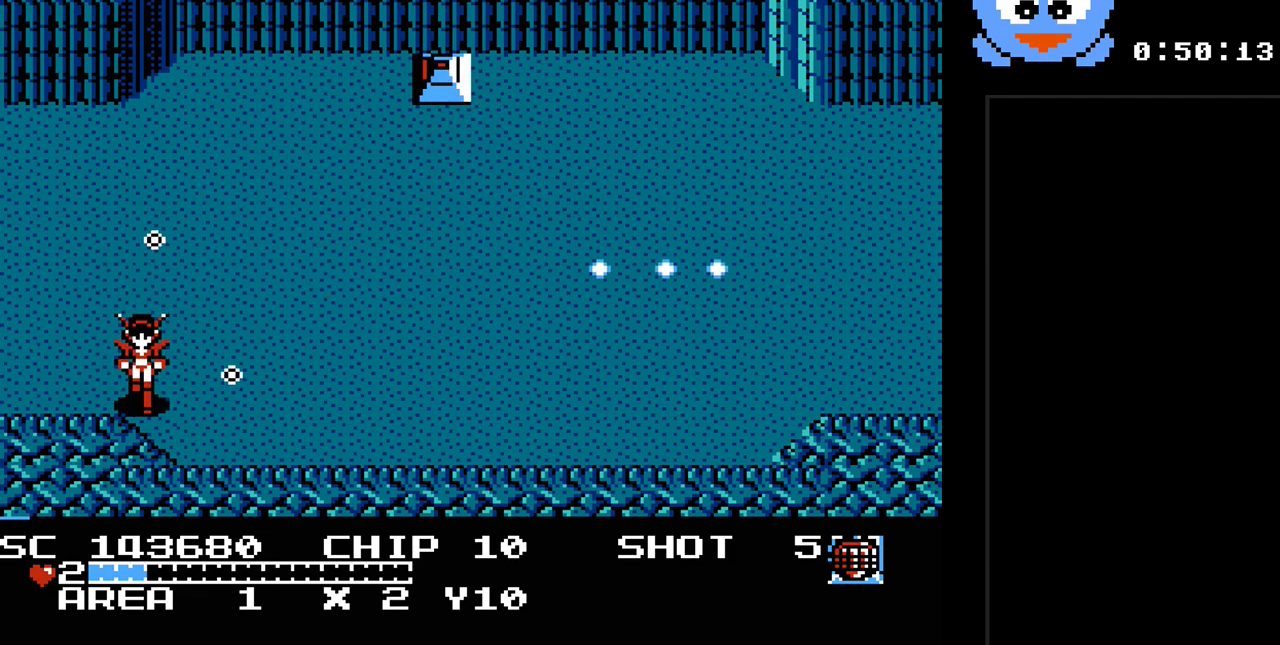
{"buttons": ["DPAD_UP", "DPAD_RIGHT"], "events": [[133, "DPAD_RIGHT", "down"], [200, "DPAD_DOWN", "up"], [417, "DPAD_UP", "down"]]}
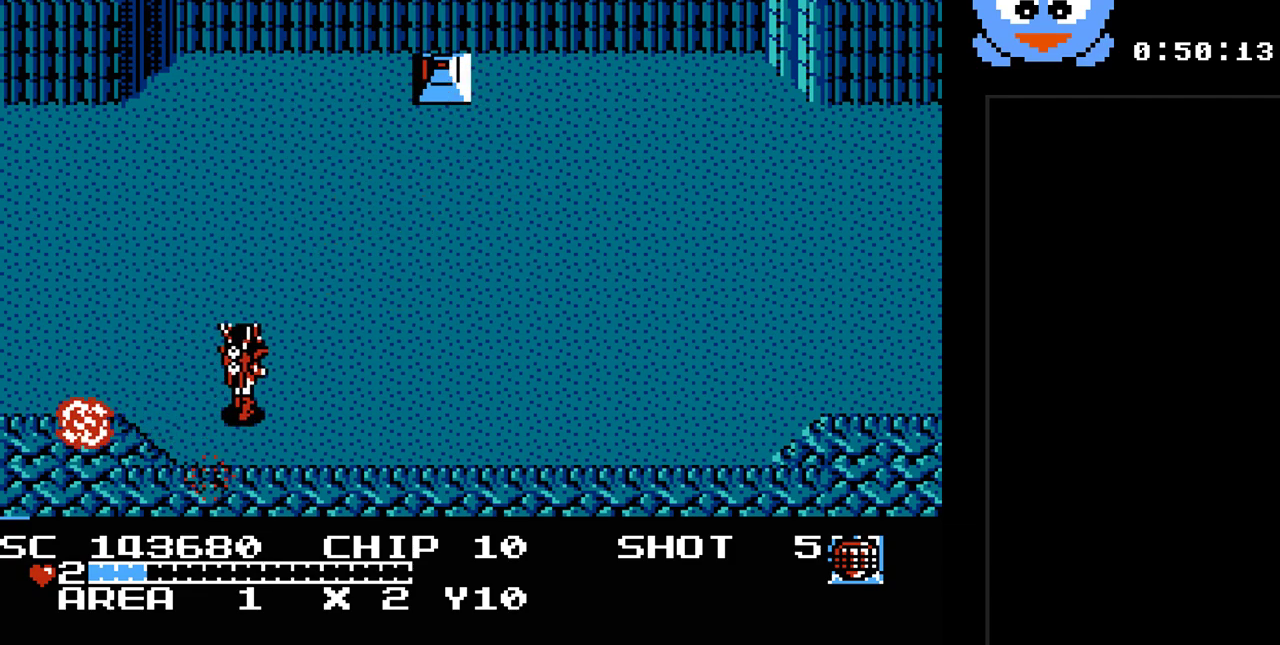
{"buttons": ["DPAD_UP", "DPAD_RIGHT"], "events": [[183, "DPAD_UP", "up"], [500, "DPAD_UP", "down"]]}
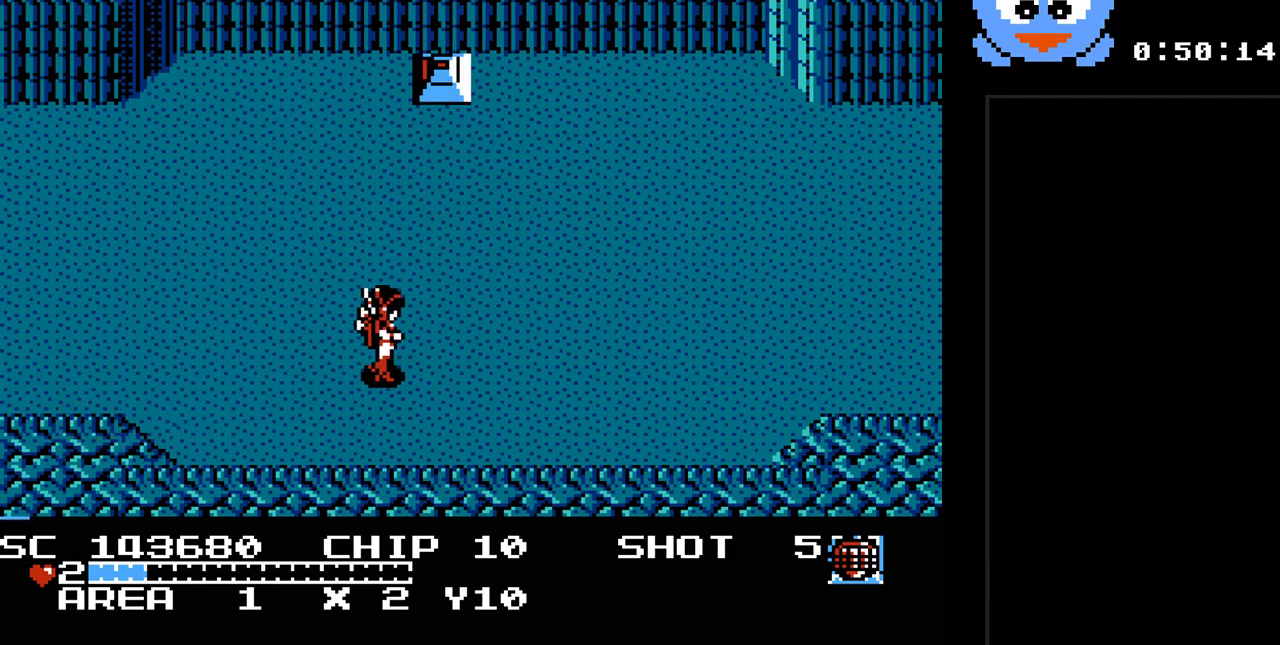
{"buttons": ["Y"], "events": [[200, "DPAD_RIGHT", "up"], [250, "Y", "down"], [383, "DPAD_UP", "up"]]}
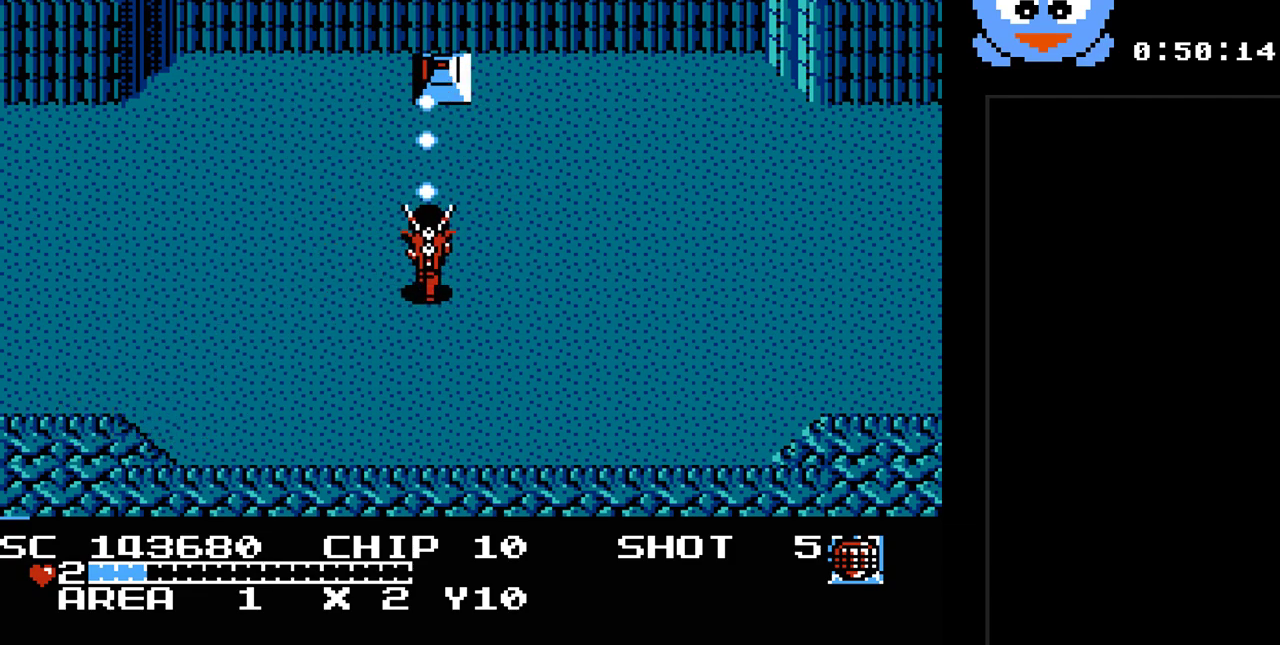
{"buttons": ["DPAD_RIGHT"], "events": [[367, "DPAD_RIGHT", "down"], [433, "Y", "up"]]}
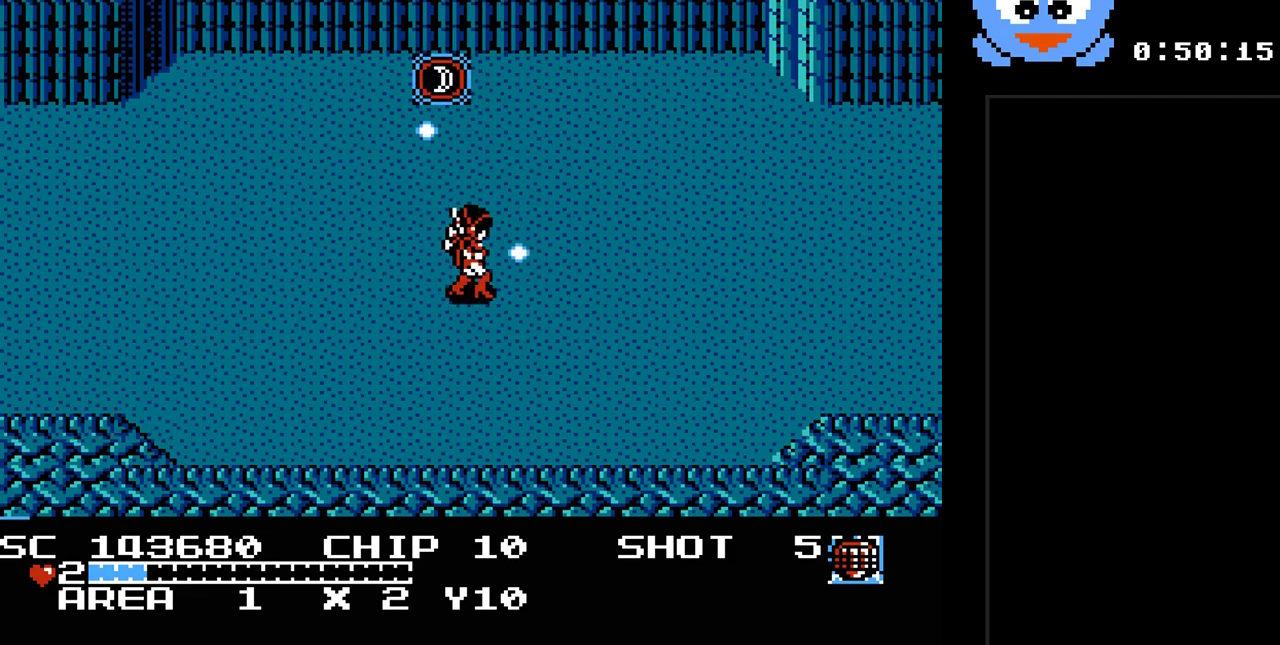
{"buttons": ["DPAD_UP"], "events": [[83, "DPAD_RIGHT", "up"], [183, "DPAD_UP", "down"]]}
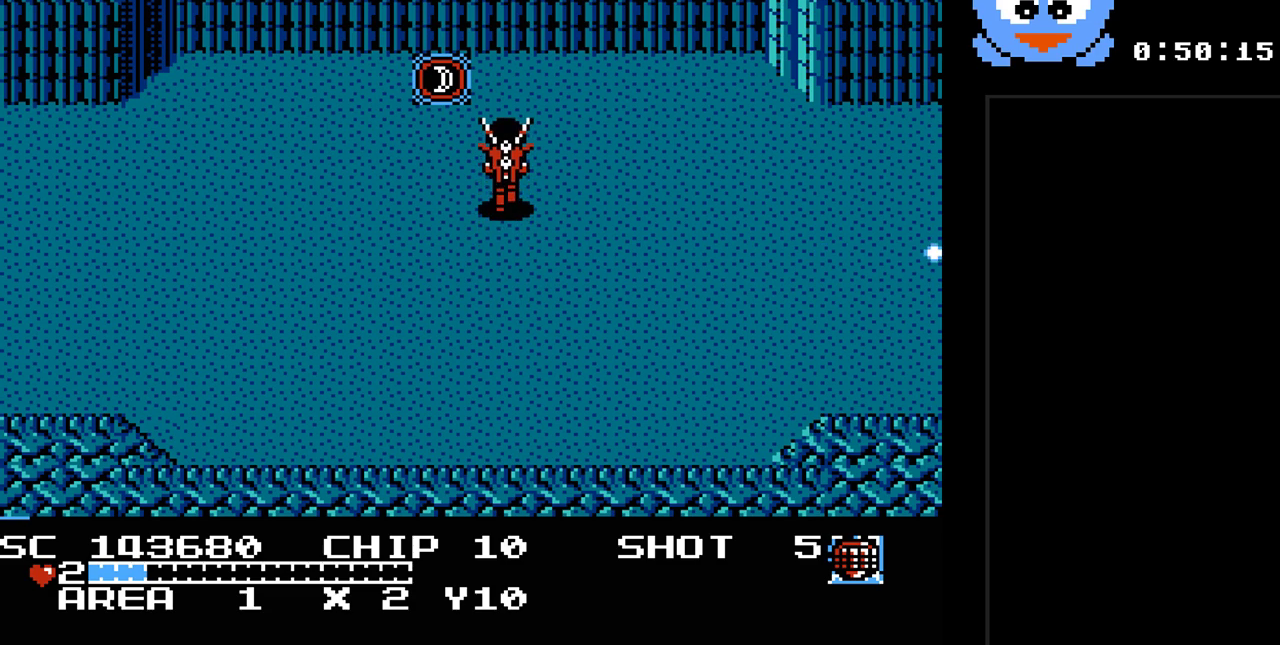
{"buttons": ["DPAD_UP"], "events": [[100, "DPAD_LEFT", "down"], [383, "DPAD_LEFT", "up"]]}
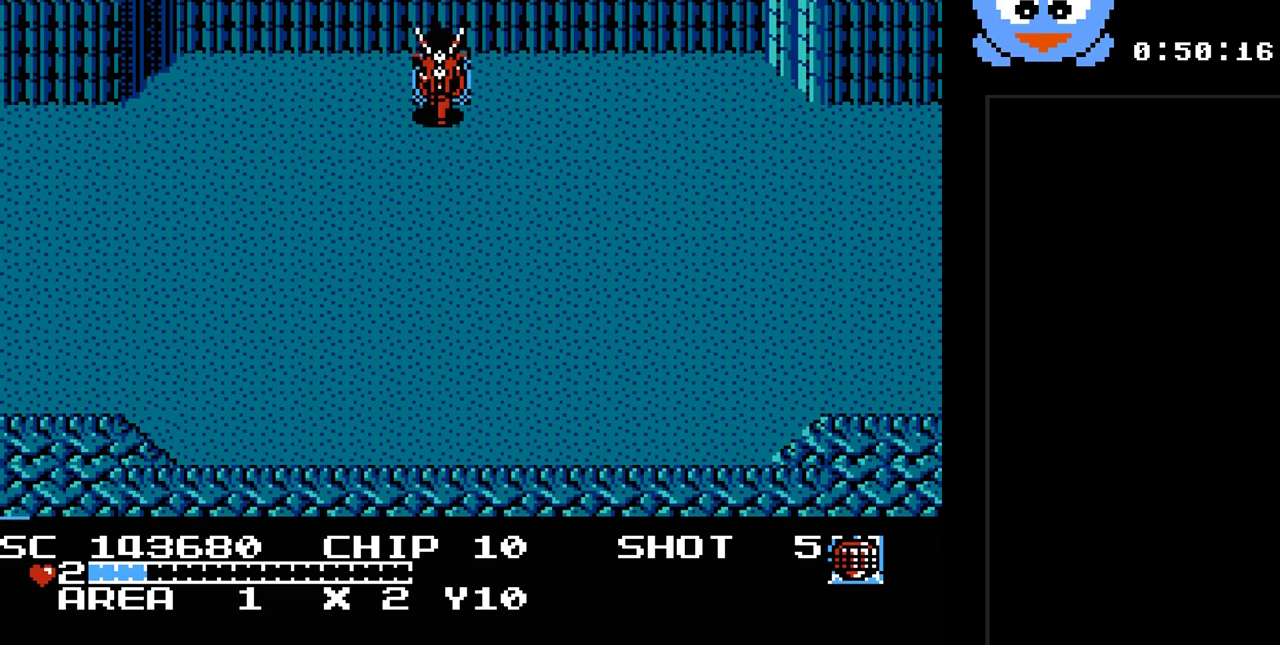
{"buttons": [], "events": [[233, "DPAD_UP", "up"]]}
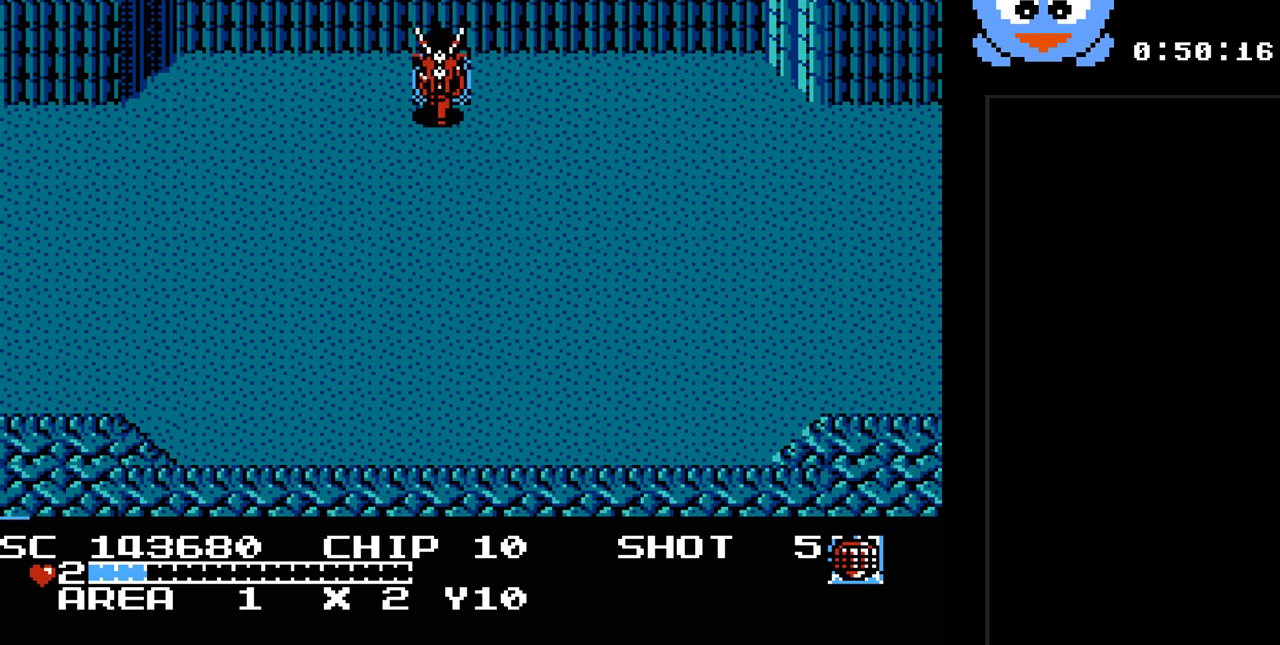
{"buttons": [], "events": []}
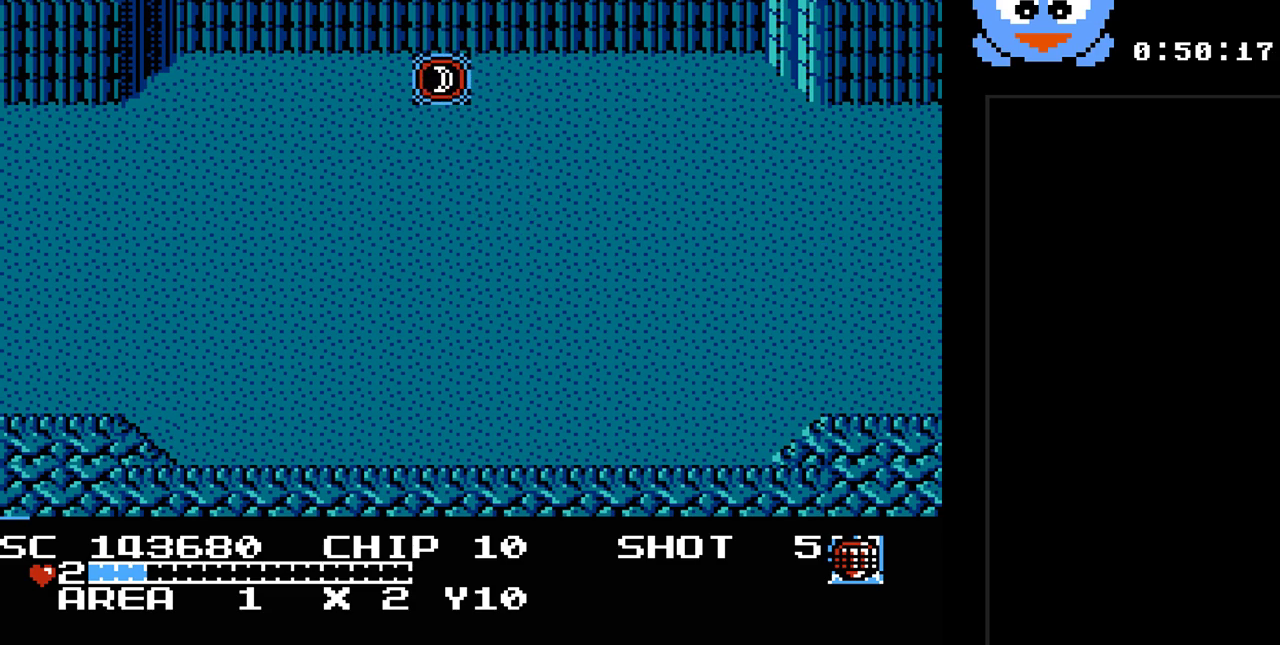
{"buttons": [], "events": []}
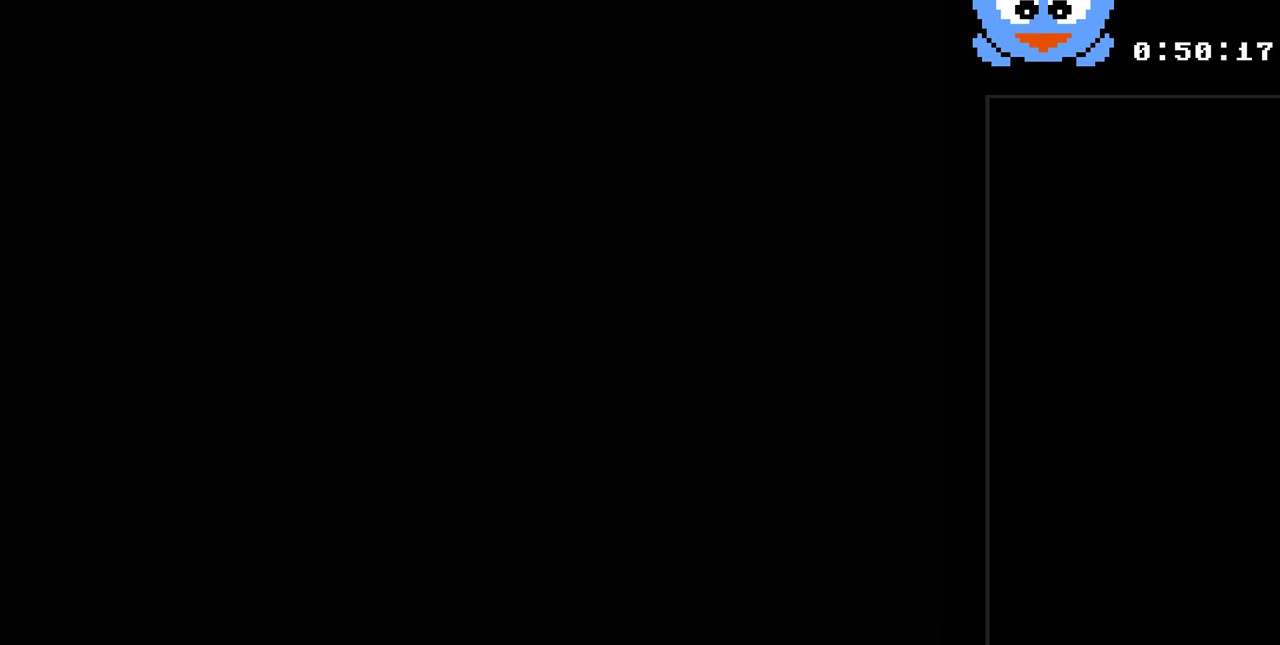
{"buttons": ["DPAD_UP"], "events": [[250, "DPAD_UP", "down"]]}
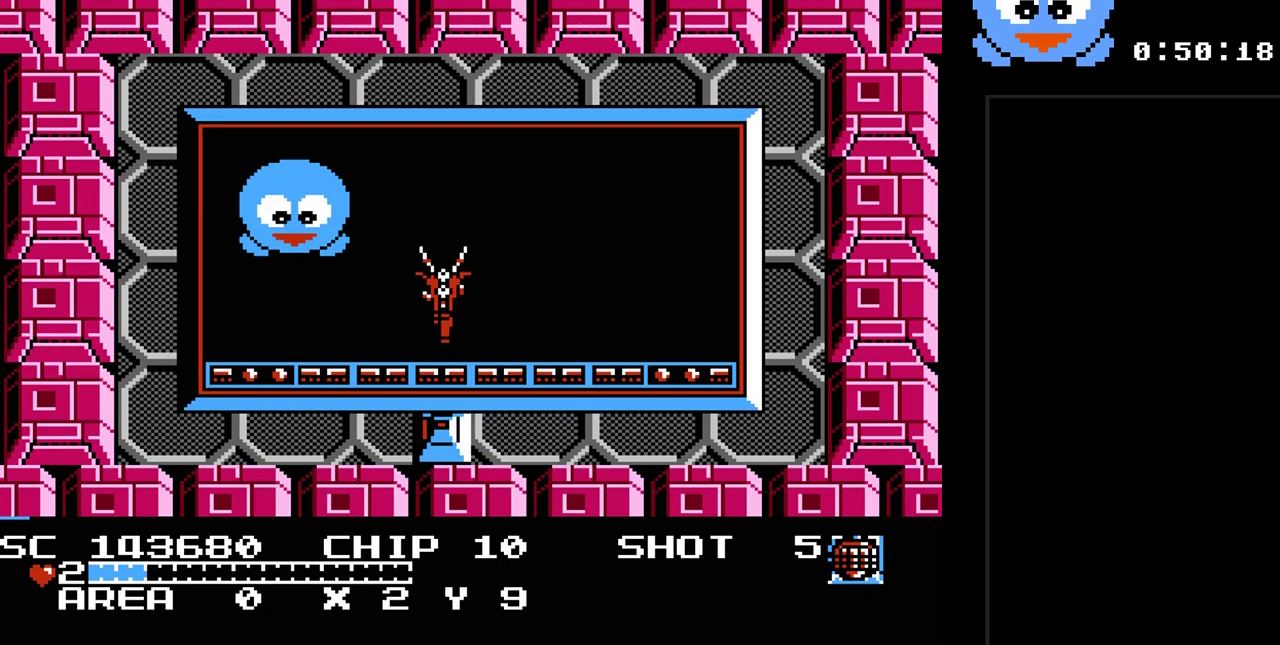
{"buttons": ["DPAD_DOWN"], "events": [[217, "DPAD_RIGHT", "down"], [250, "DPAD_UP", "up"], [350, "DPAD_DOWN", "down"], [350, "DPAD_RIGHT", "up"]]}
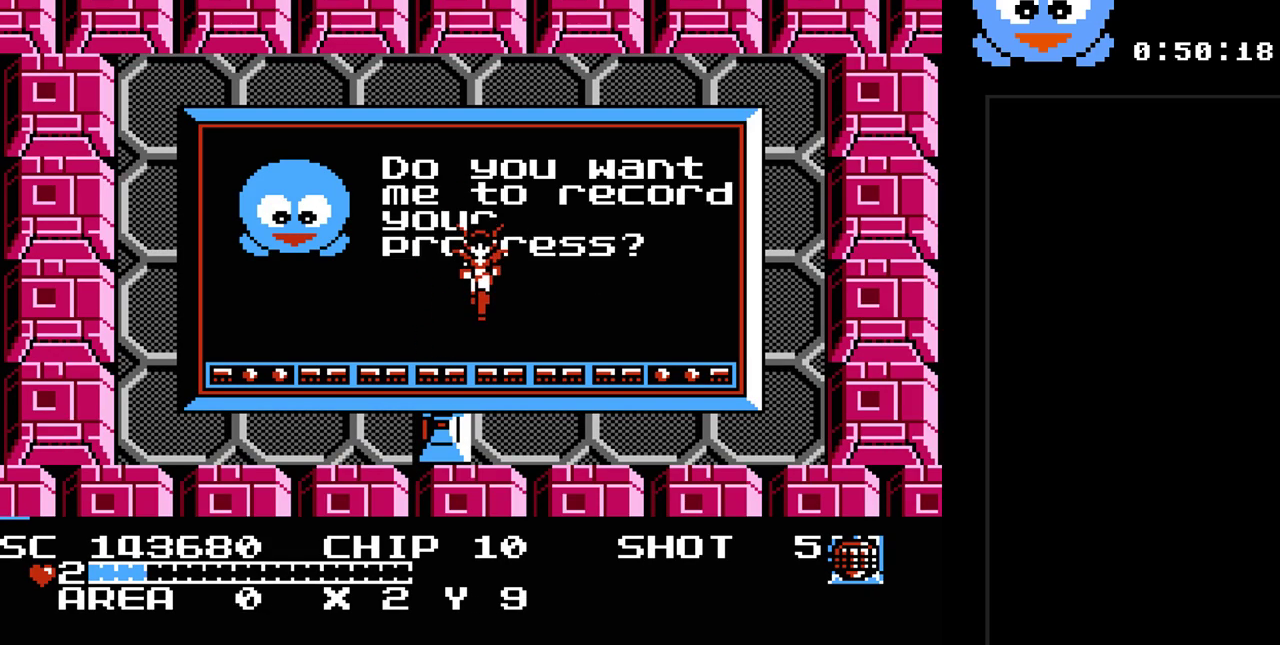
{"buttons": [], "events": [[50, "DPAD_DOWN", "up"], [133, "Y", "down"], [267, "Y", "up"]]}
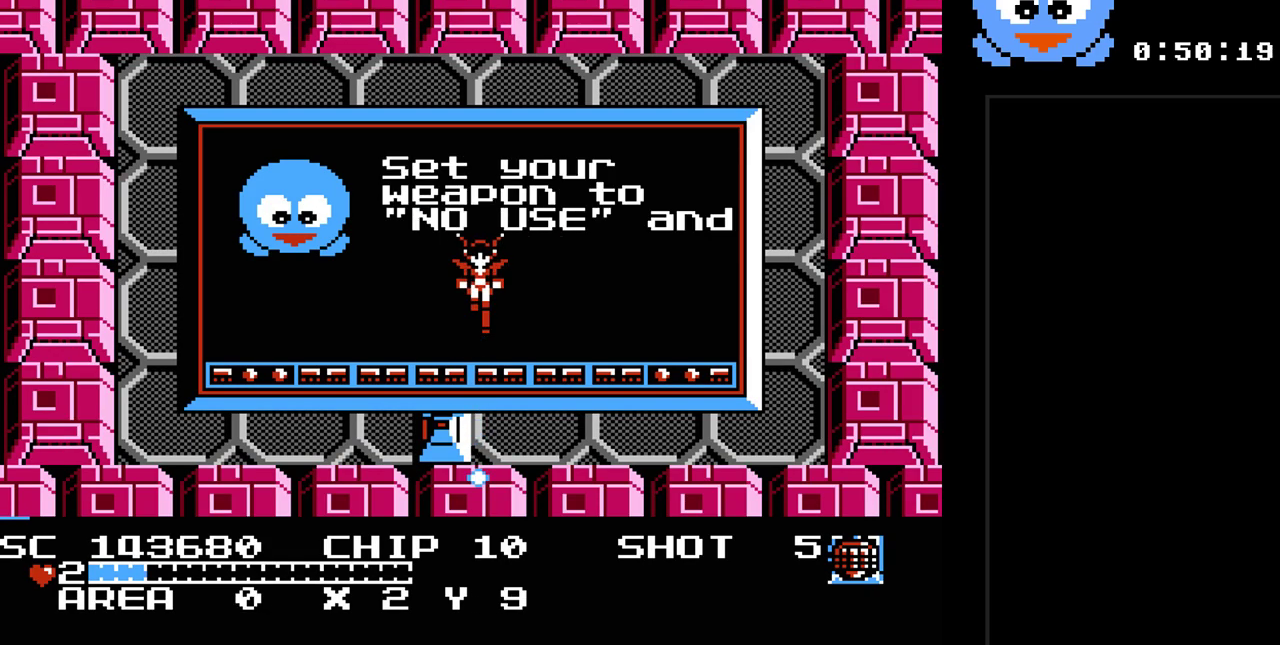
{"buttons": [], "events": [[17, "Y", "down"], [117, "Y", "up"], [383, "Y", "down"], [500, "Y", "up"]]}
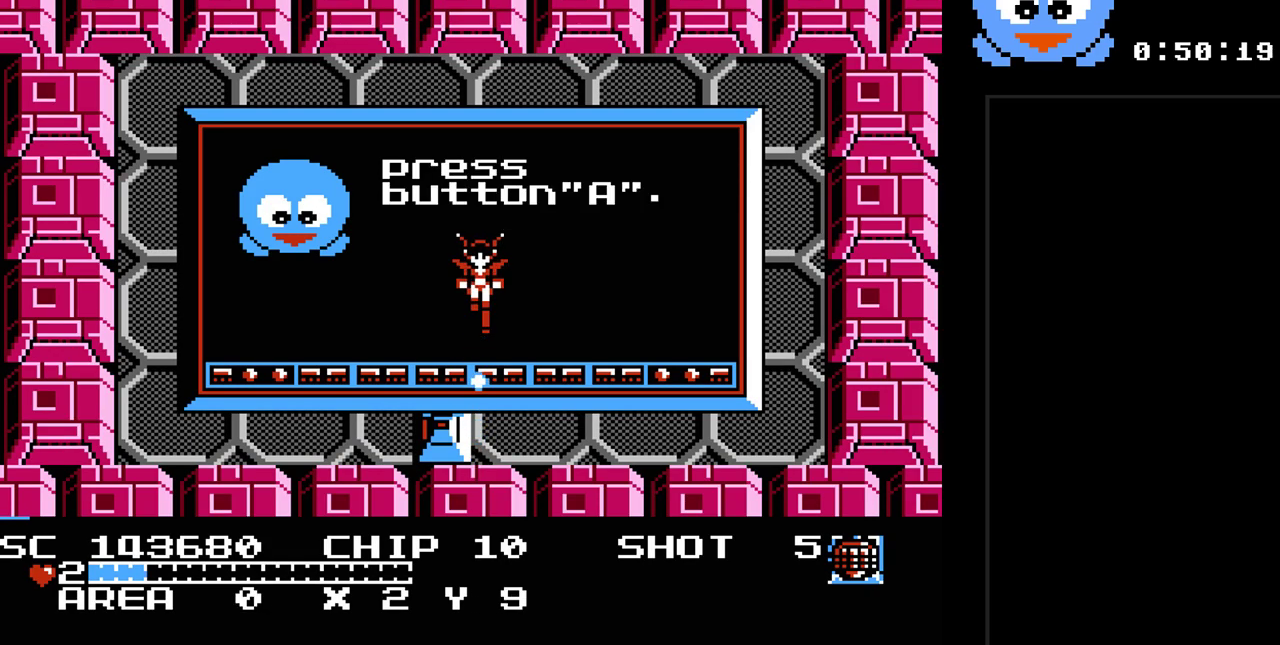
{"buttons": [], "events": []}
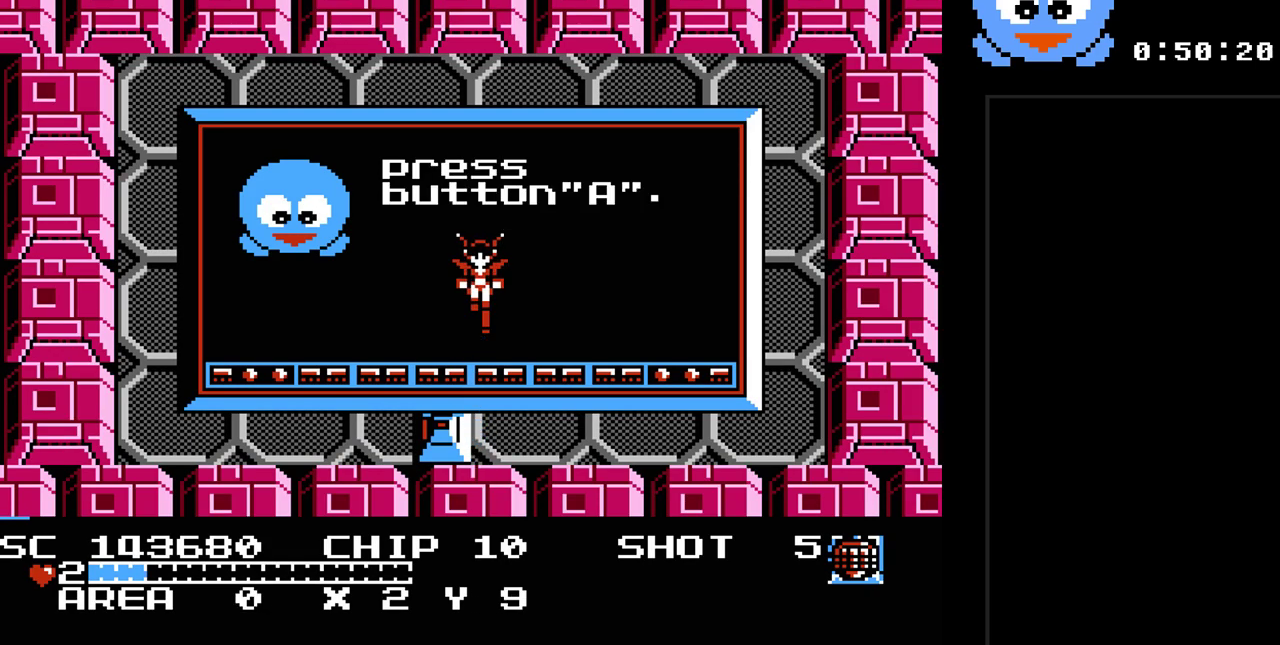
{"buttons": [], "events": []}
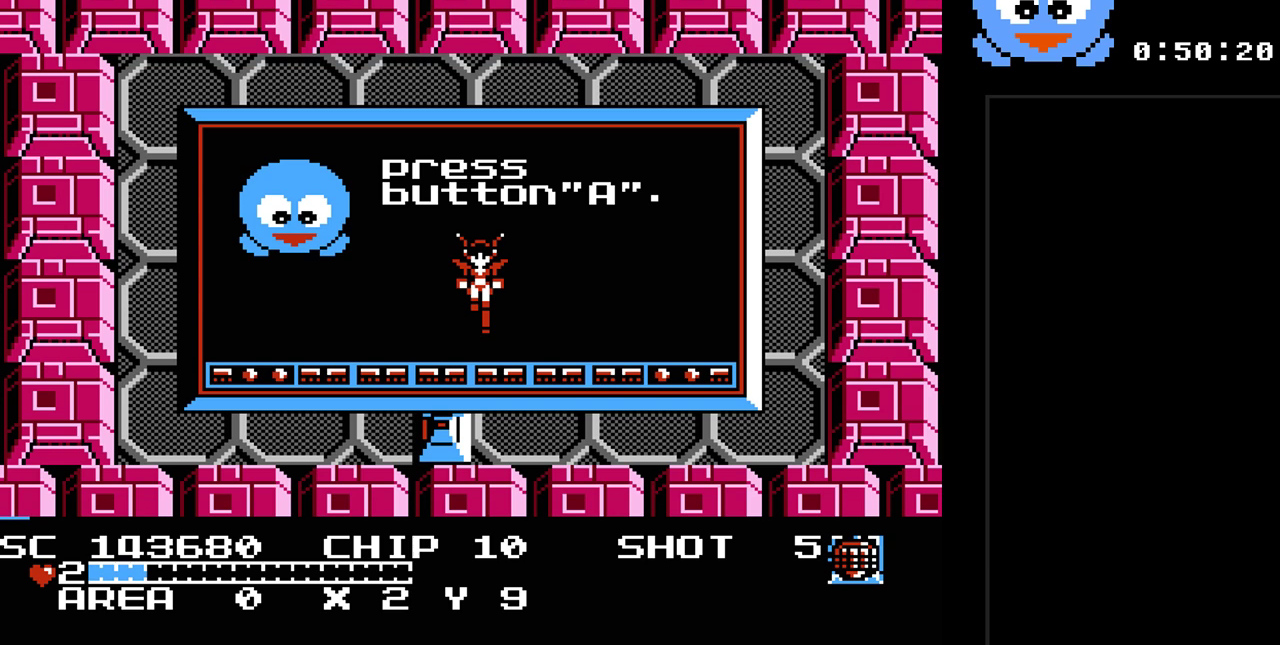
{"buttons": [], "events": []}
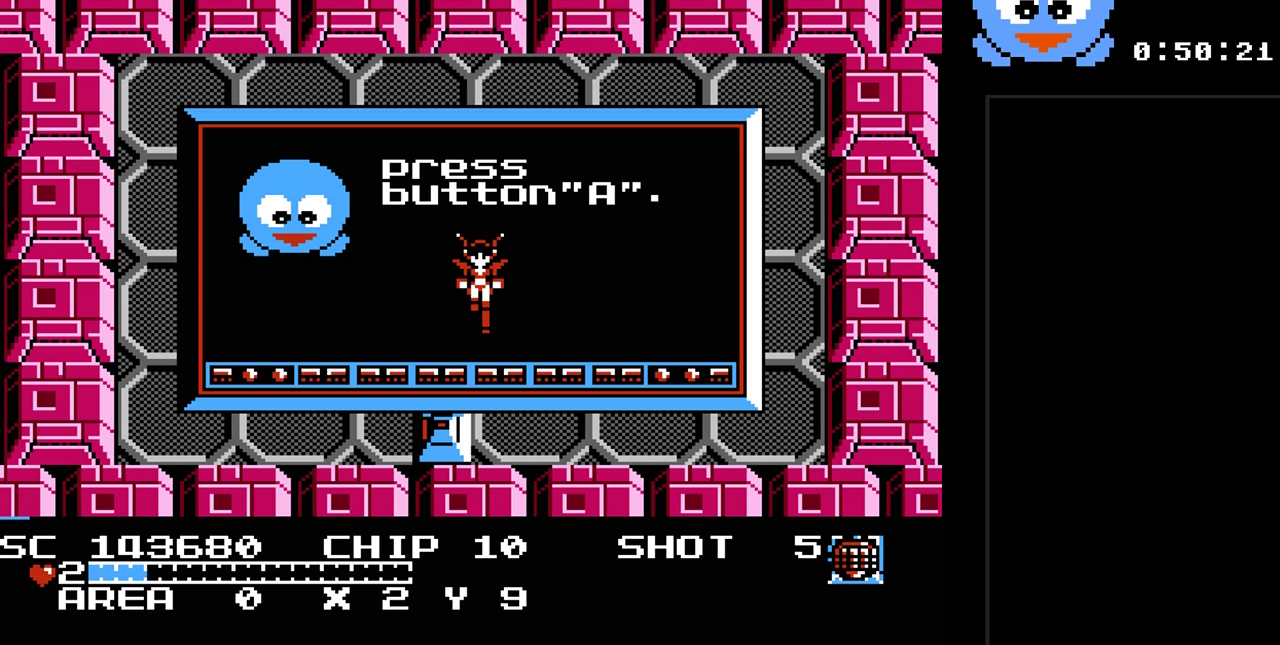
{"buttons": [], "events": []}
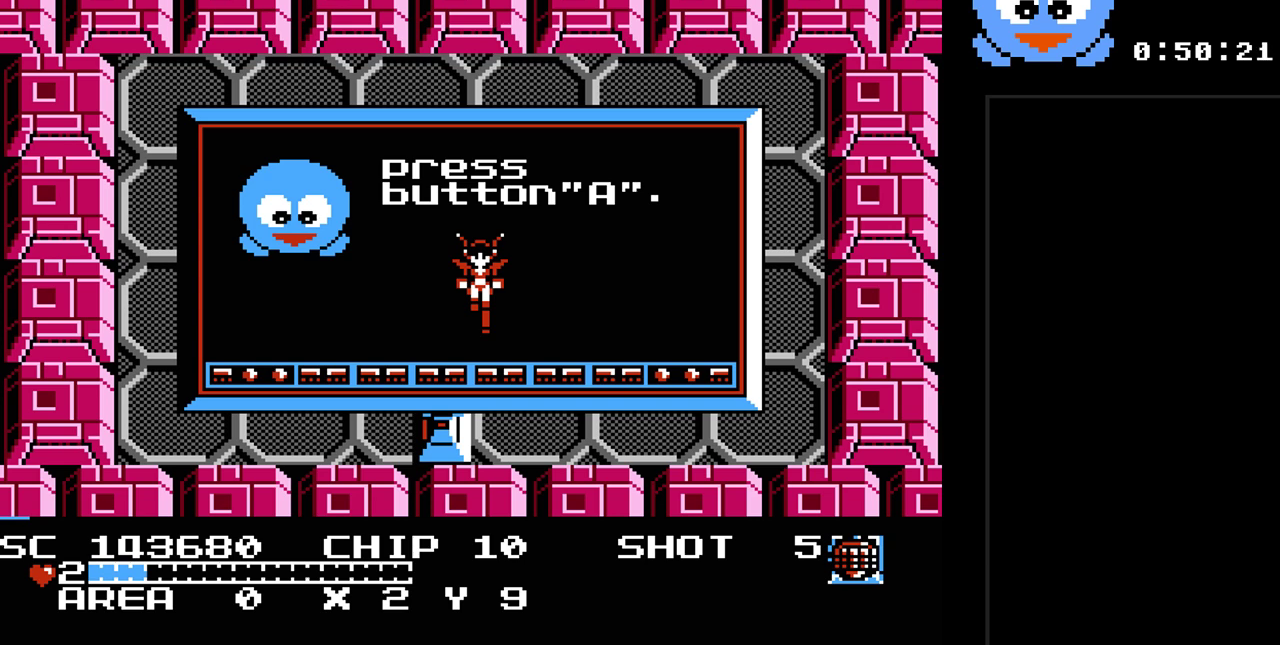
{"buttons": [], "events": []}
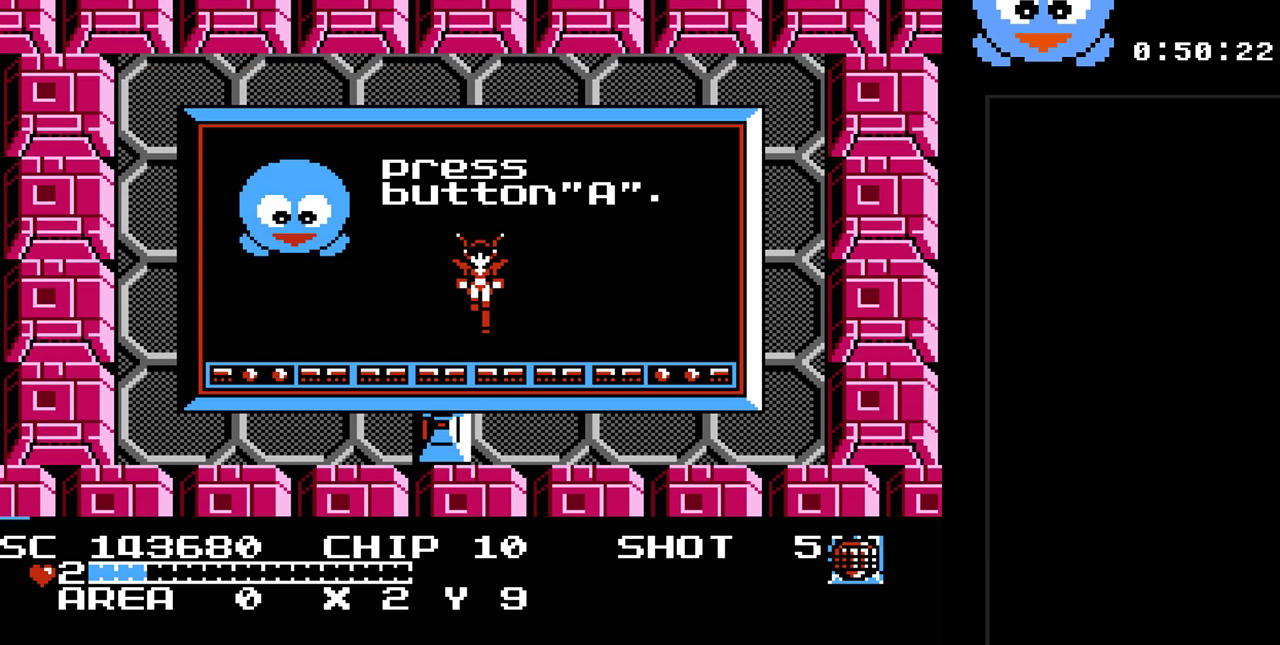
{"buttons": [], "events": []}
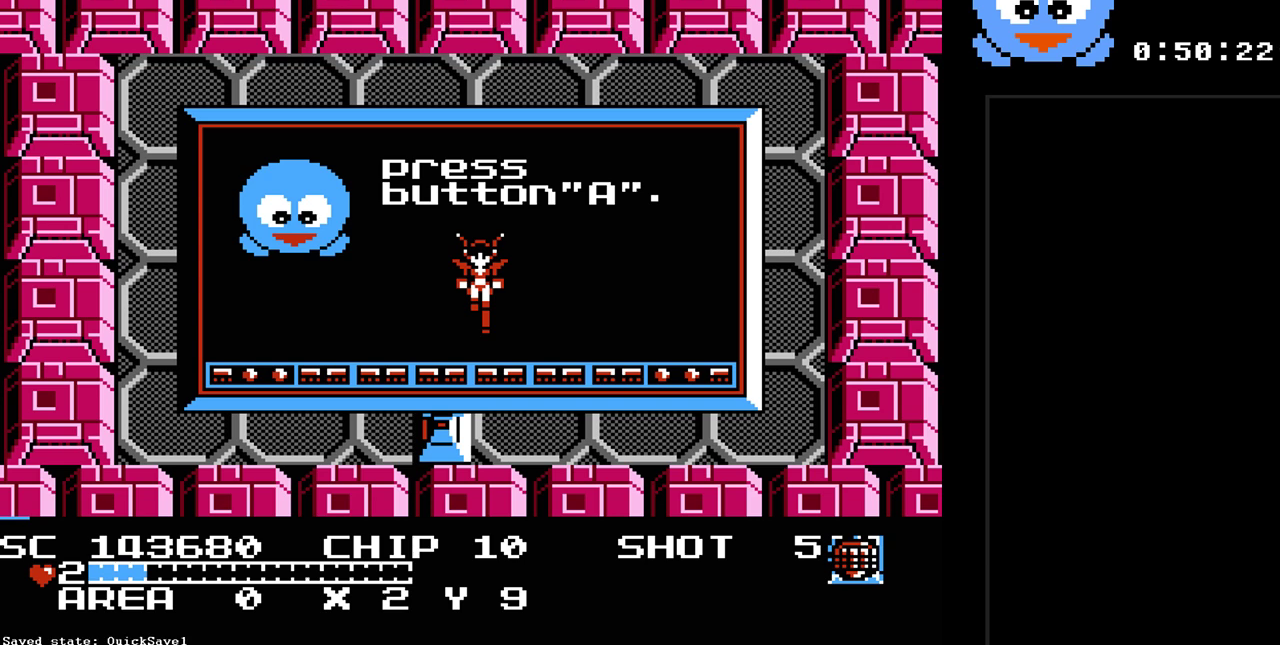
{"buttons": [], "events": []}
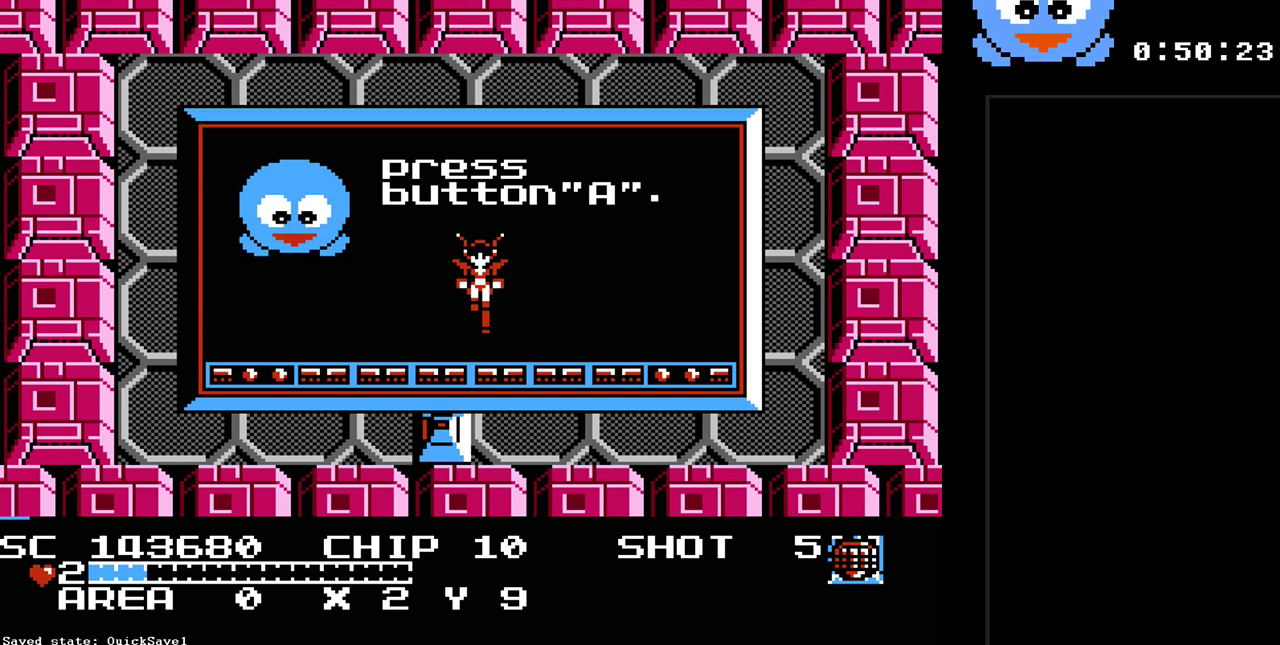
{"buttons": ["DPAD_DOWN", "DPAD_RIGHT"], "events": [[117, "DPAD_DOWN", "down"], [117, "DPAD_LEFT", "down"], [150, "DPAD_LEFT", "up"], [317, "DPAD_RIGHT", "down"], [350, "DPAD_DOWN", "up"], [467, "DPAD_DOWN", "down"]]}
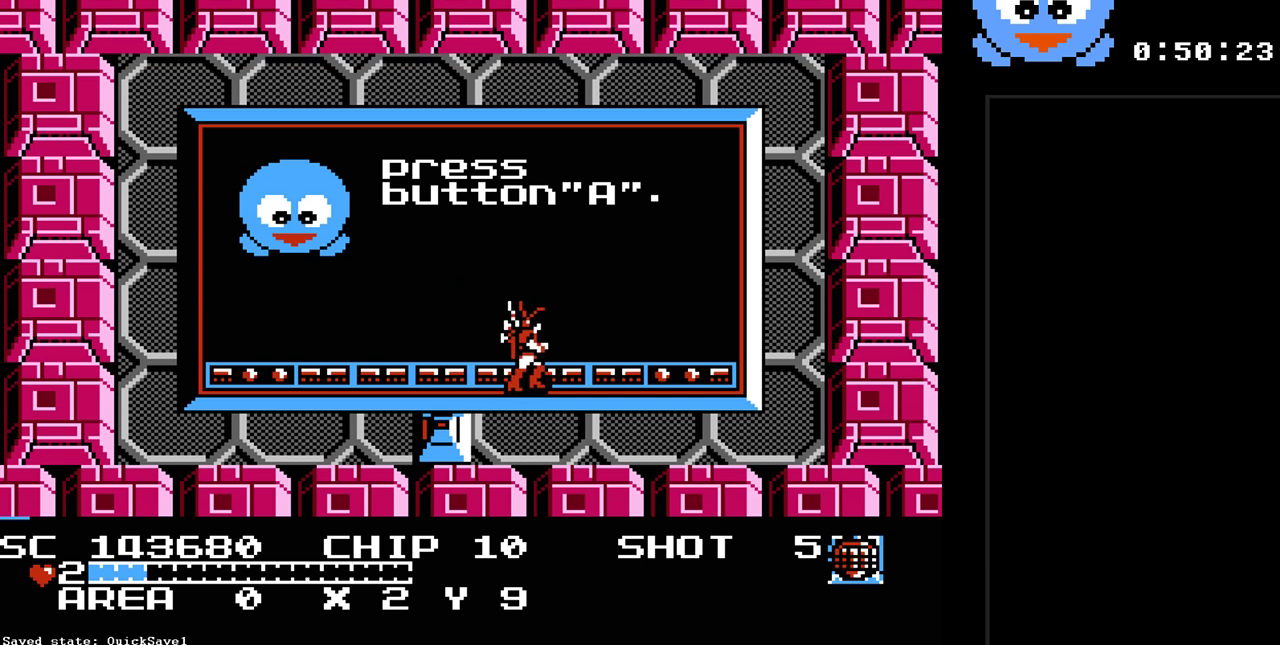
{"buttons": ["Y"], "events": [[100, "DPAD_RIGHT", "up"], [317, "DPAD_DOWN", "up"], [317, "DPAD_LEFT", "down"], [383, "Y", "down"], [450, "DPAD_LEFT", "up"]]}
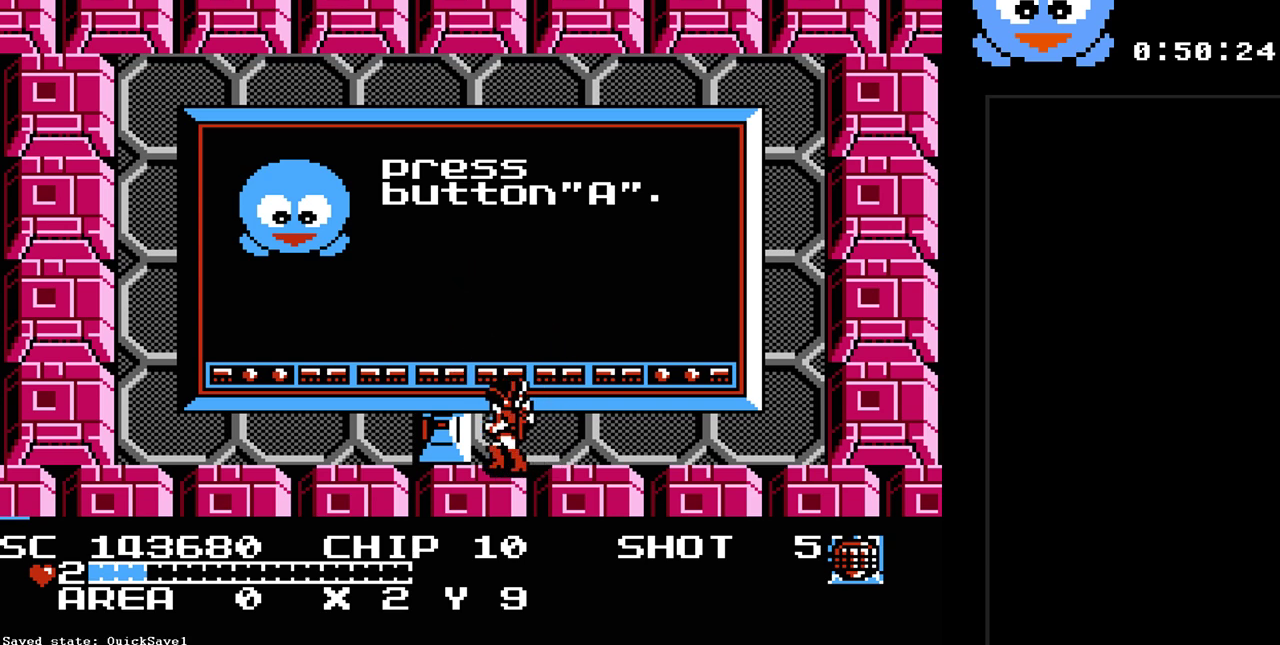
{"buttons": ["Y"], "events": []}
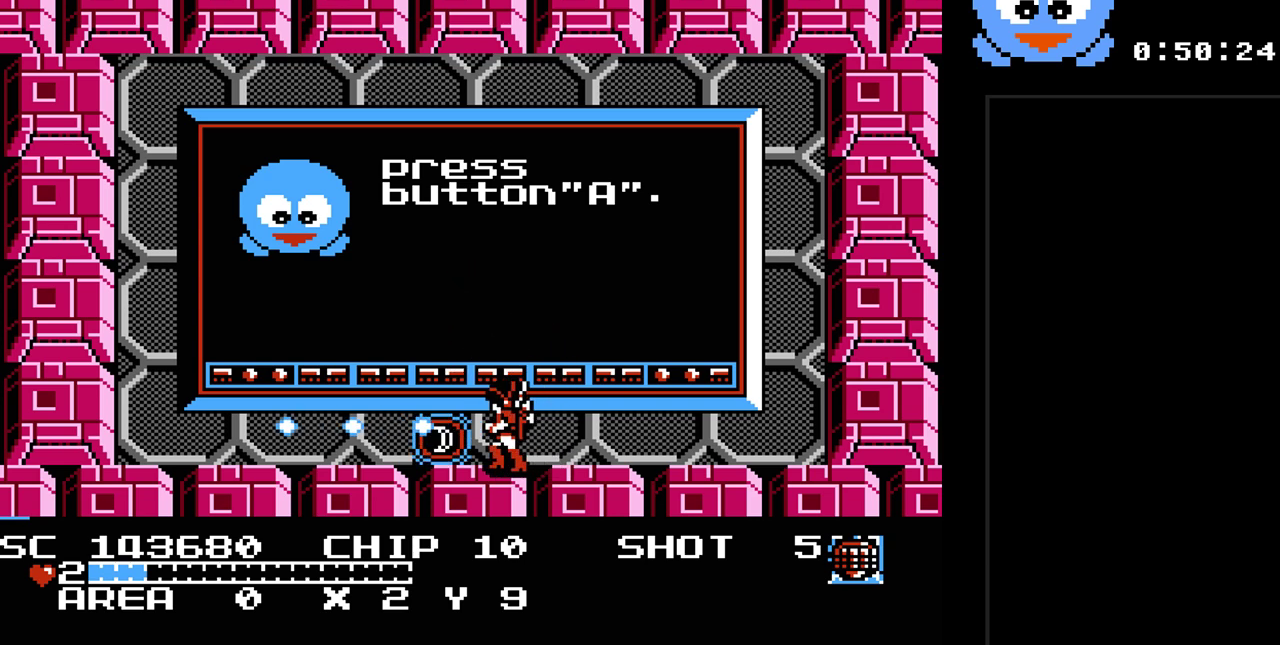
{"buttons": [], "events": [[67, "DPAD_LEFT", "down"], [100, "DPAD_UP", "down"], [150, "Y", "up"], [317, "DPAD_UP", "up"], [450, "DPAD_LEFT", "up"]]}
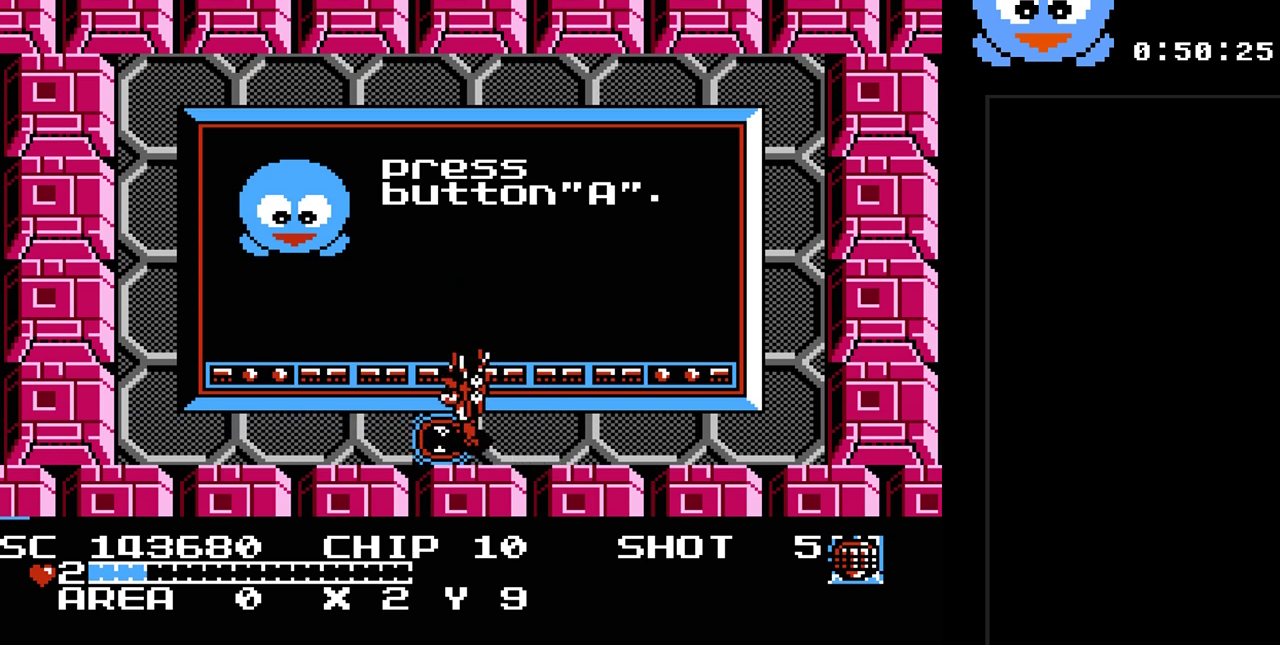
{"buttons": [], "events": []}
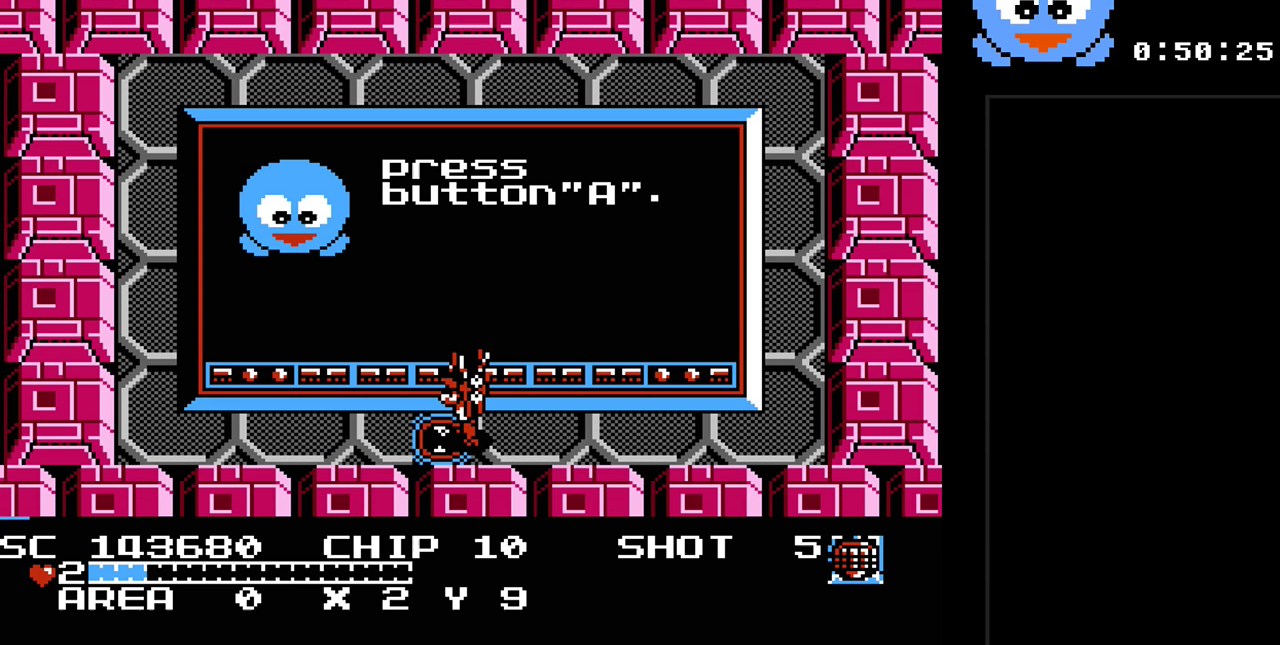
{"buttons": [], "events": []}
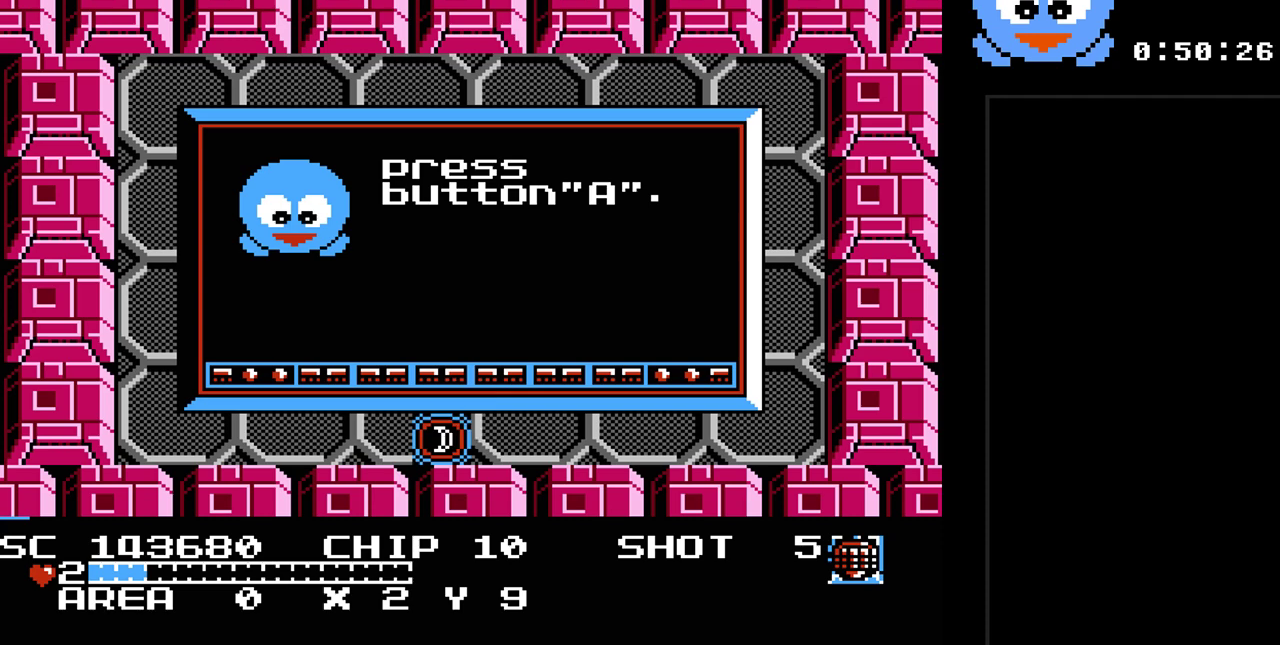
{"buttons": ["DPAD_DOWN"], "events": [[483, "DPAD_DOWN", "down"]]}
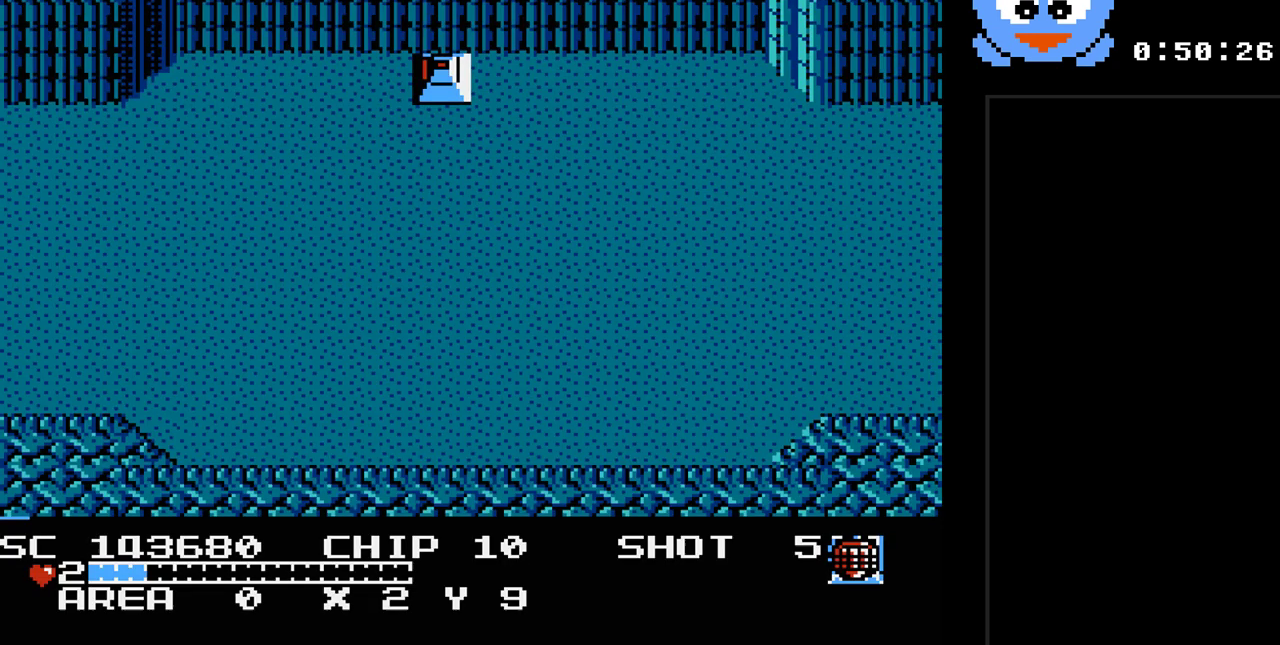
{"buttons": ["DPAD_DOWN", "DPAD_RIGHT"], "events": [[50, "DPAD_RIGHT", "down"]]}
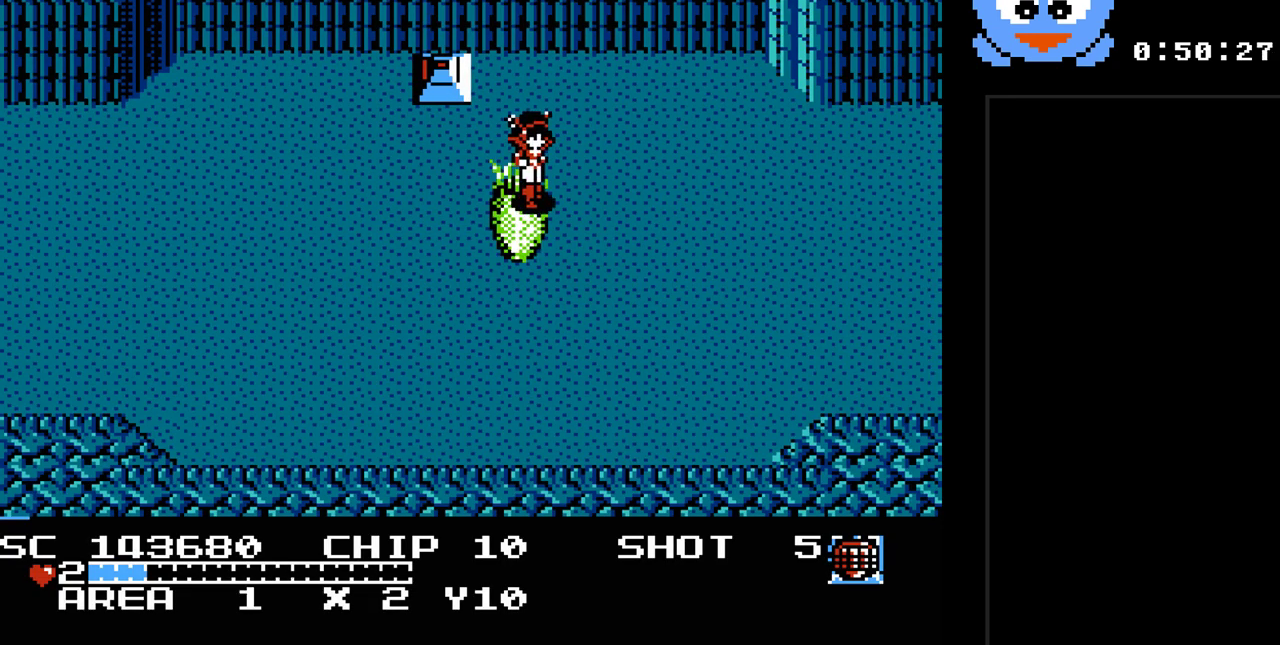
{"buttons": ["DPAD_DOWN", "DPAD_RIGHT"], "events": []}